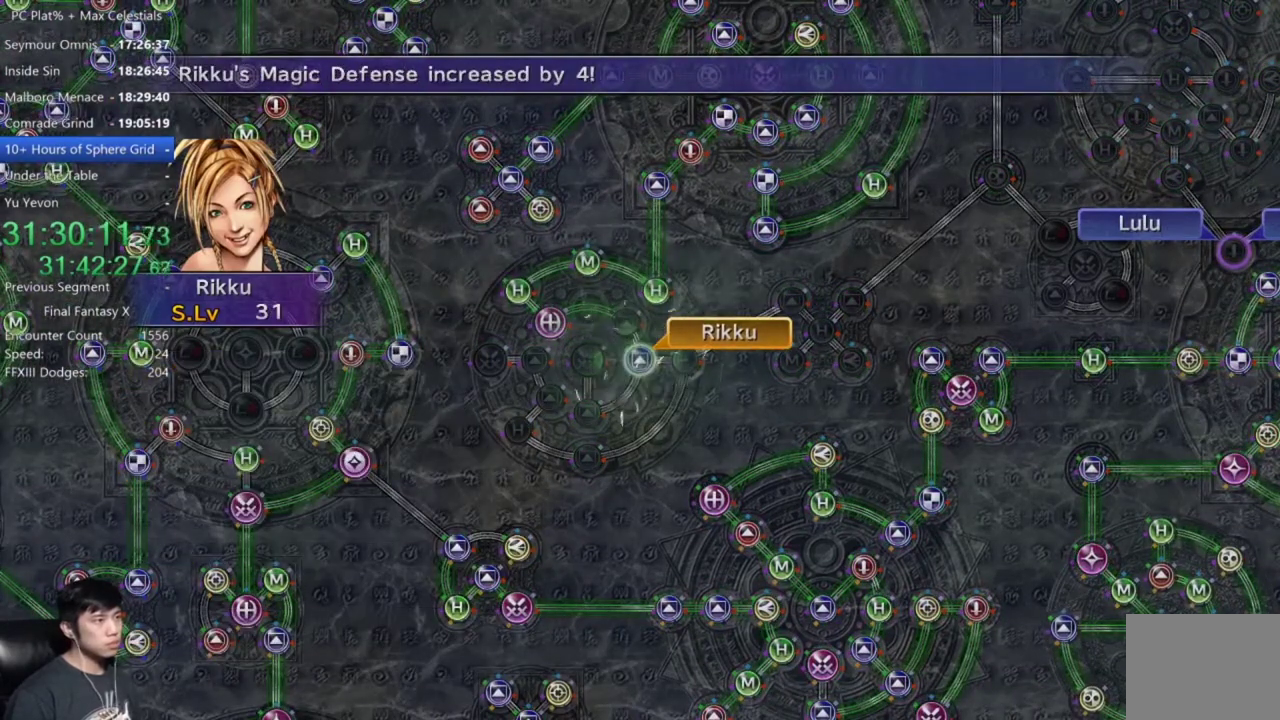
Gameplay with a controller (Xbox layout); each line is a JSON object with the inputs held at the frame after it. "events" lists button and stick changes between this image and that frame as [ms after this image, input, new state], when the widget could be followed in between. Not read: START.
{"buttons": ["A"], "left_stick": "center", "right_stick": "center", "events": [[267, "A", "down"], [333, "A", "up"], [434, "A", "down"]]}
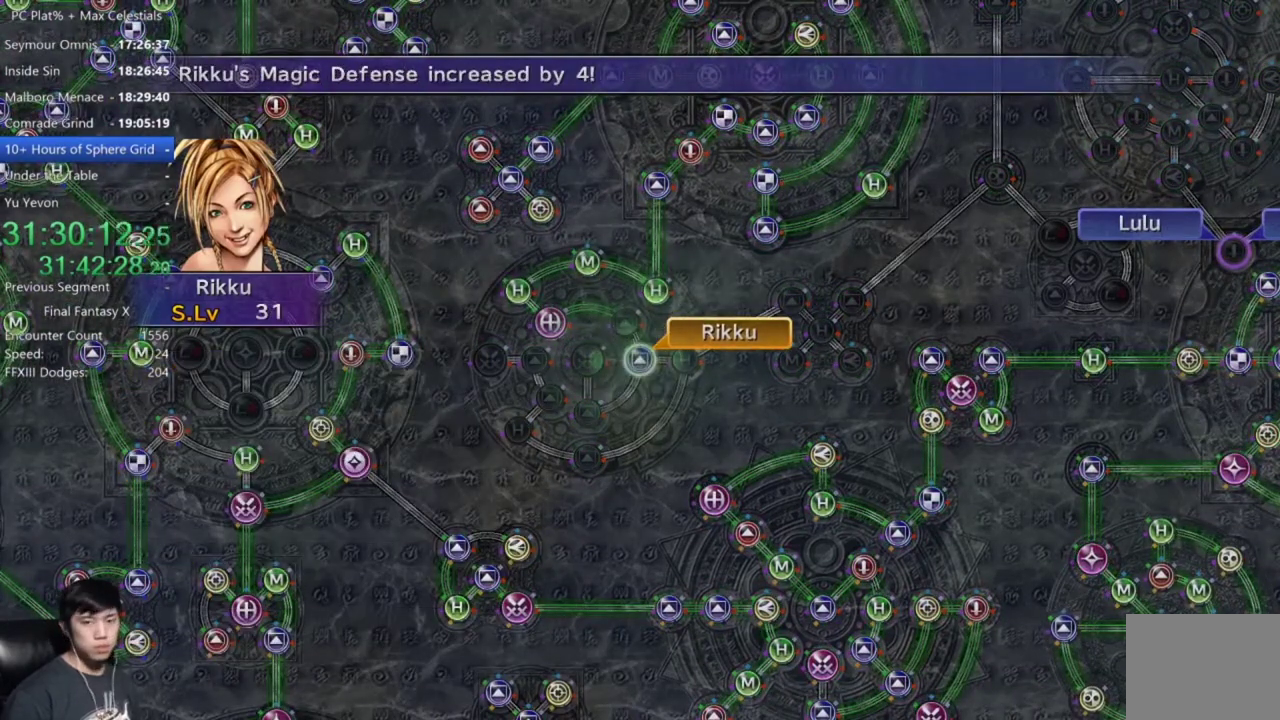
{"buttons": [], "left_stick": "center", "right_stick": "center", "events": [[34, "A", "up"], [100, "A", "down"], [167, "A", "up"], [401, "A", "down"], [467, "A", "up"]]}
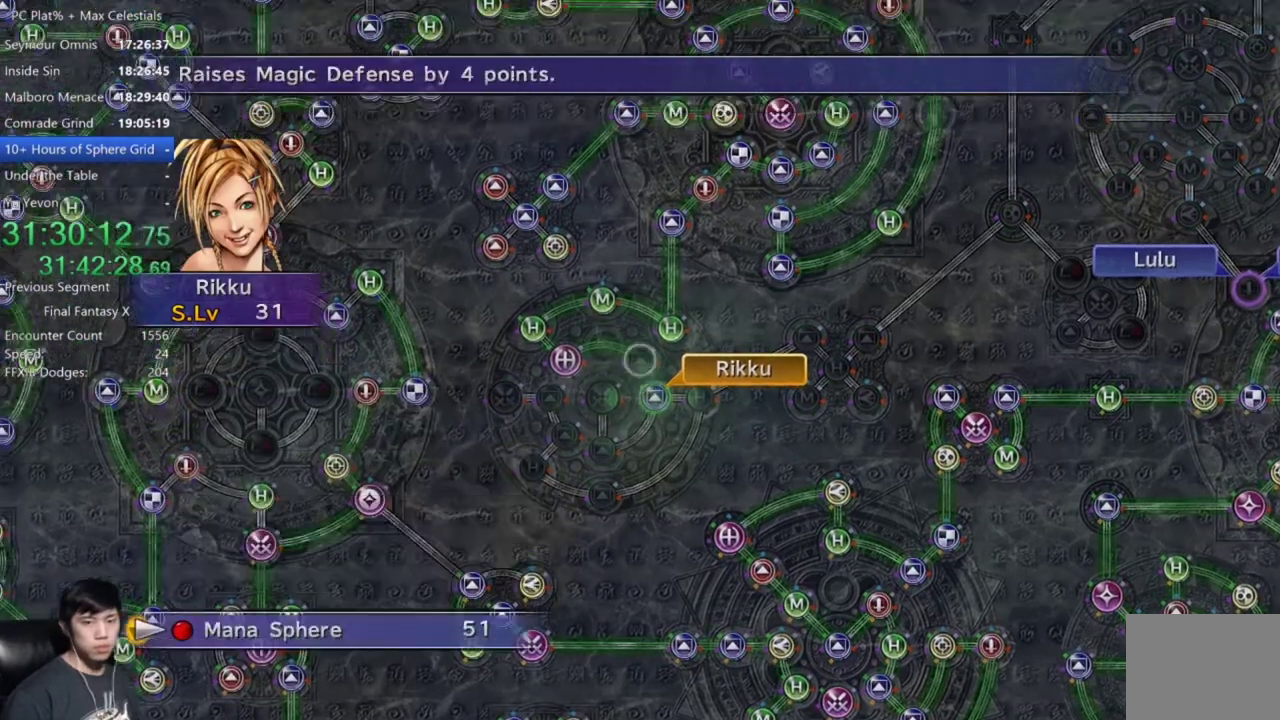
{"buttons": ["A"], "left_stick": "center", "right_stick": "center", "events": [[33, "A", "down"], [100, "A", "up"], [467, "A", "down"]]}
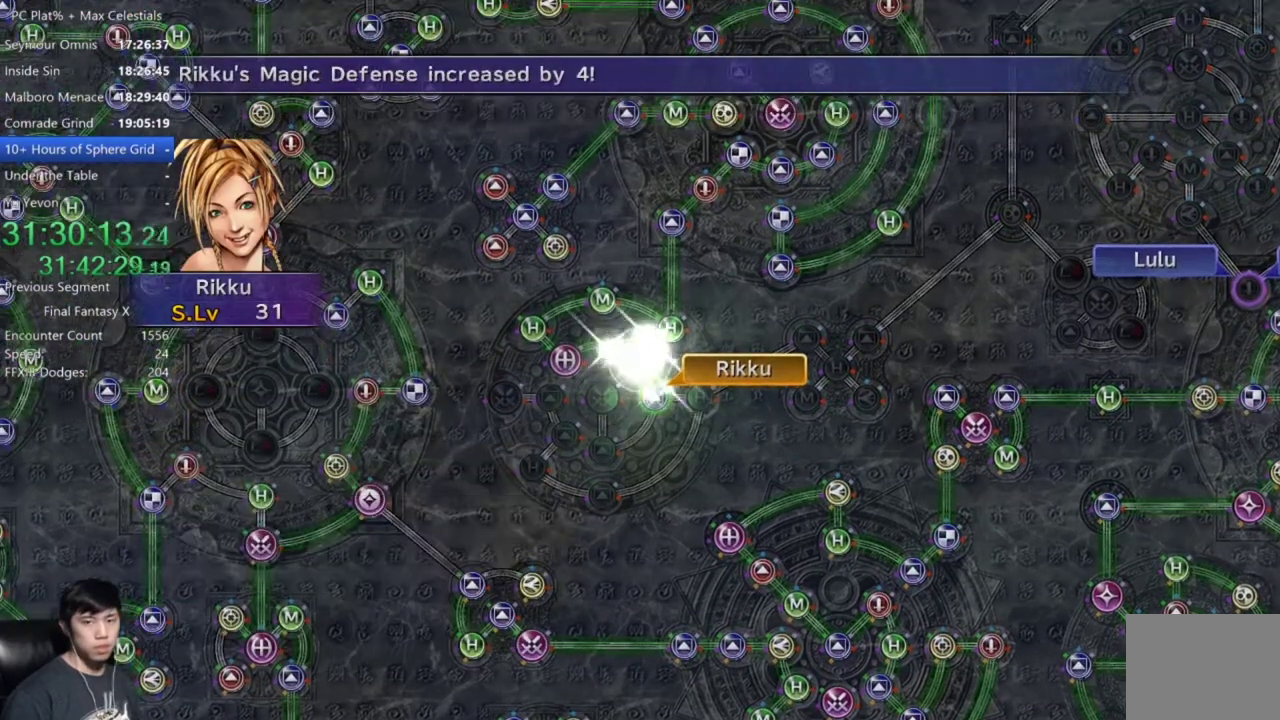
{"buttons": [], "left_stick": "center", "right_stick": "center", "events": [[34, "A", "up"]]}
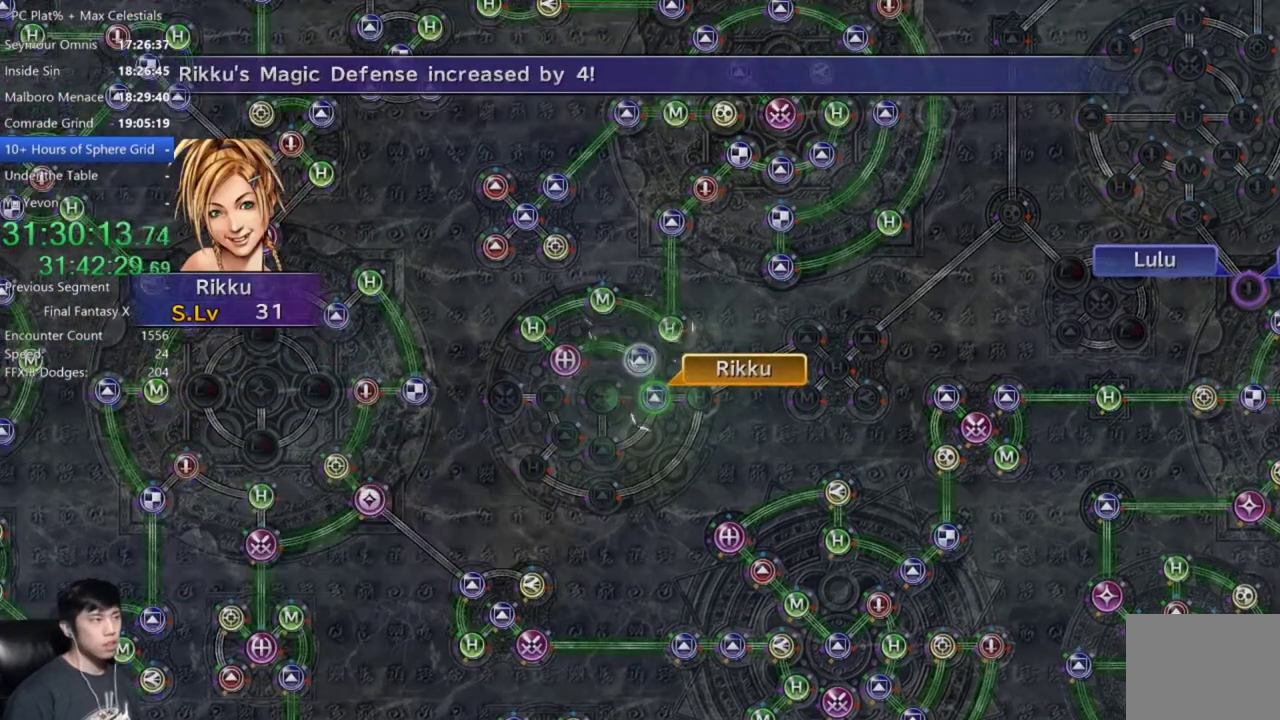
{"buttons": [], "left_stick": "center", "right_stick": "center", "events": [[233, "A", "down"], [333, "A", "up"]]}
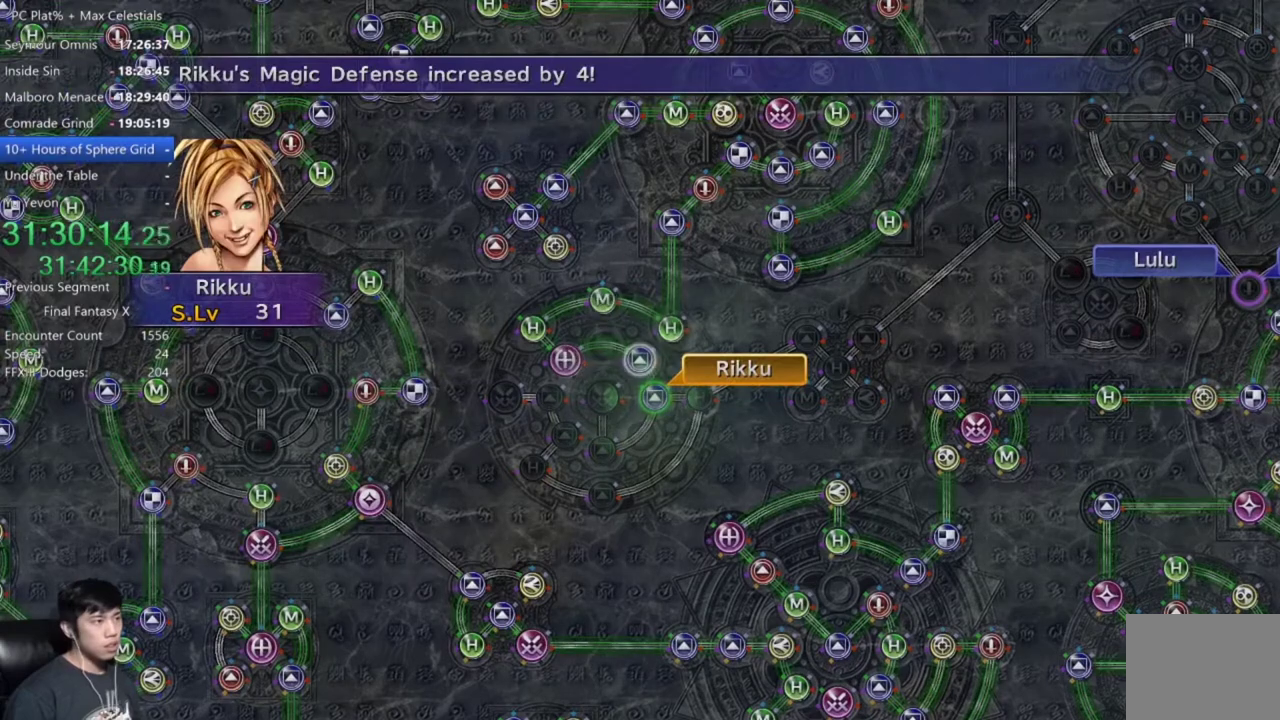
{"buttons": ["A"], "left_stick": "center", "right_stick": "center", "events": [[167, "A", "down"], [234, "A", "up"], [467, "A", "down"]]}
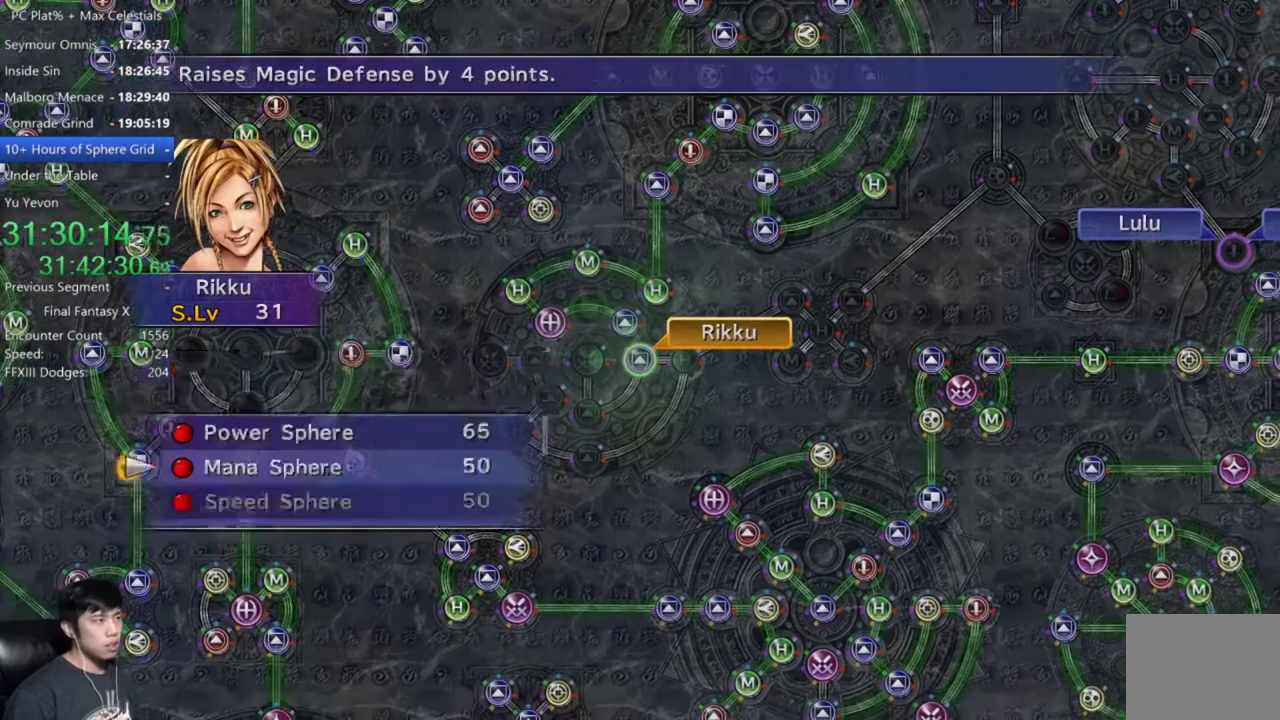
{"buttons": ["A"], "left_stick": "center", "right_stick": "center", "events": [[33, "A", "up"], [100, "A", "down"], [167, "A", "up"], [267, "A", "down"]]}
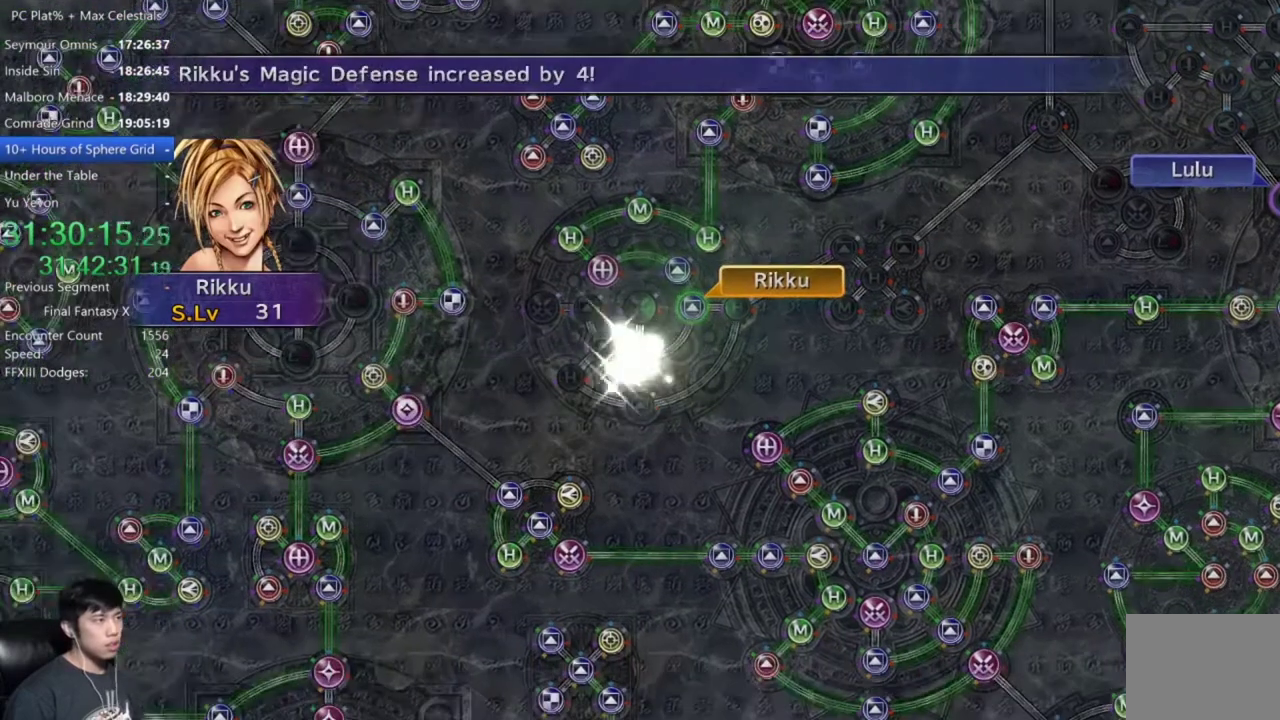
{"buttons": [], "left_stick": "center", "right_stick": "center", "events": [[100, "A", "up"]]}
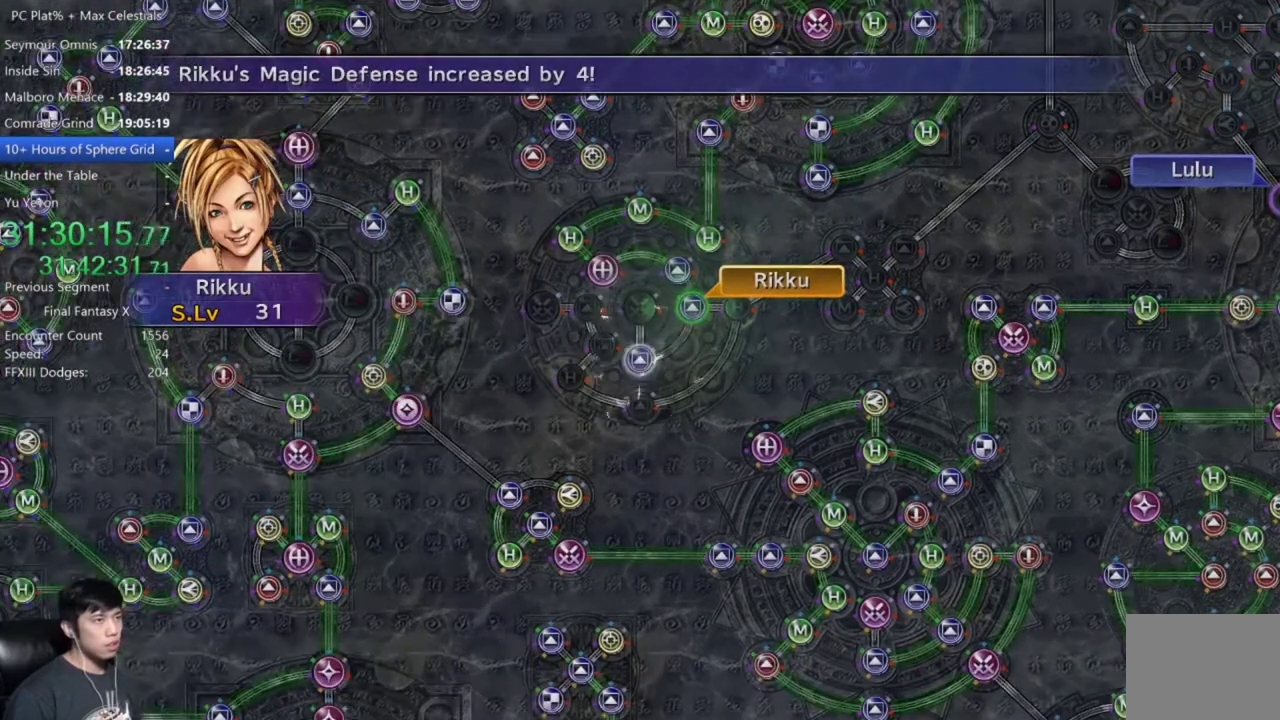
{"buttons": [], "left_stick": "center", "right_stick": "center", "events": [[233, "A", "down"], [300, "A", "up"]]}
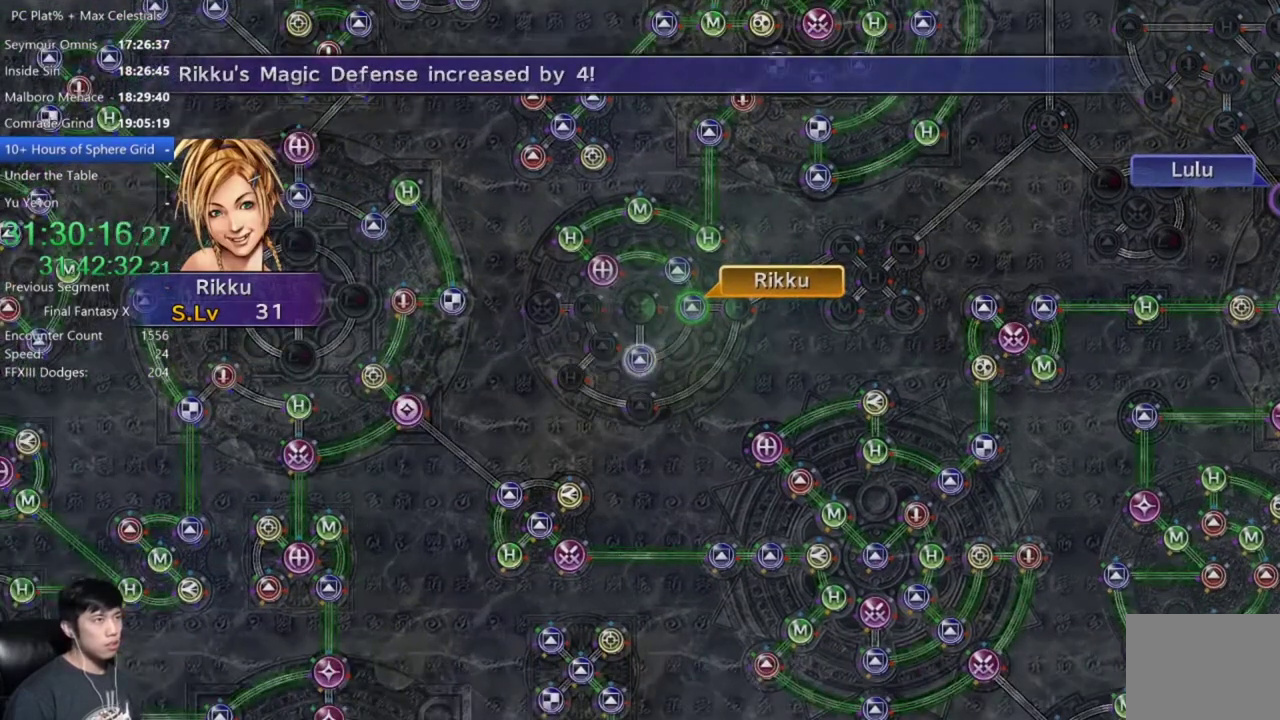
{"buttons": [], "left_stick": "center", "right_stick": "center", "events": [[167, "A", "down"], [234, "A", "up"], [401, "A", "down"], [501, "A", "up"]]}
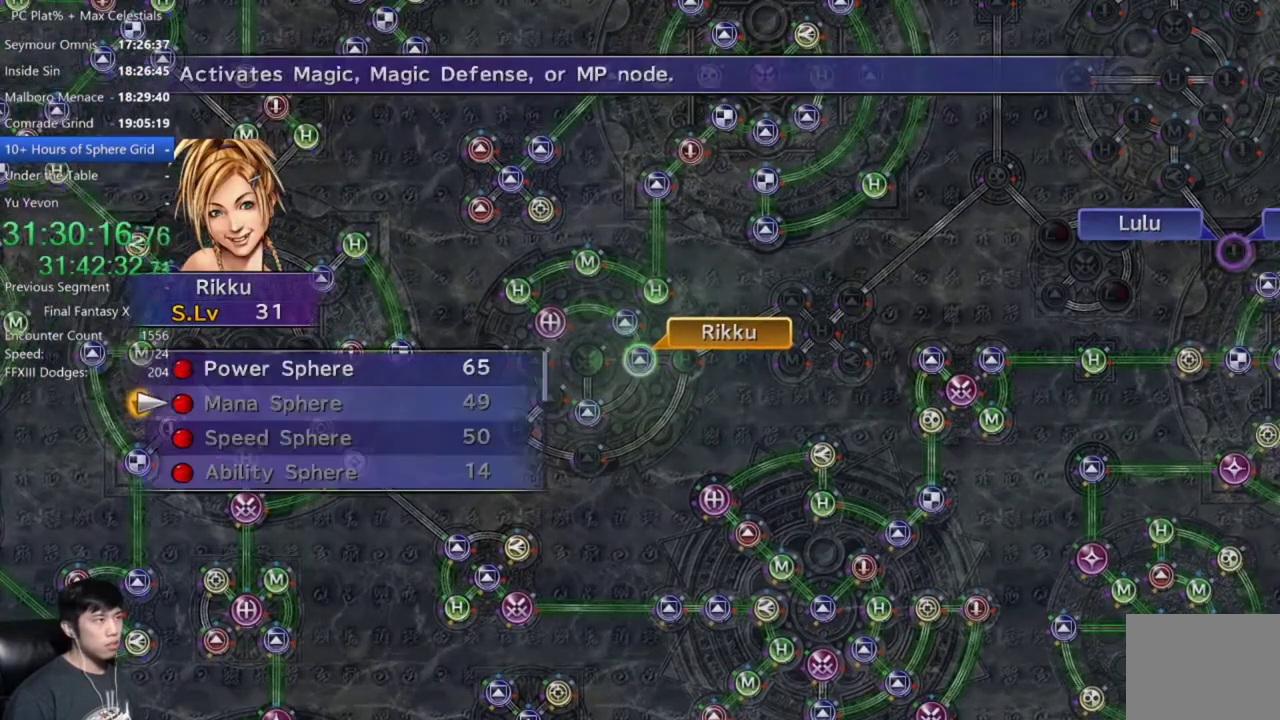
{"buttons": [], "left_stick": "center", "right_stick": "center", "events": [[133, "DPAD_UP", "down"], [267, "DPAD_UP", "up"]]}
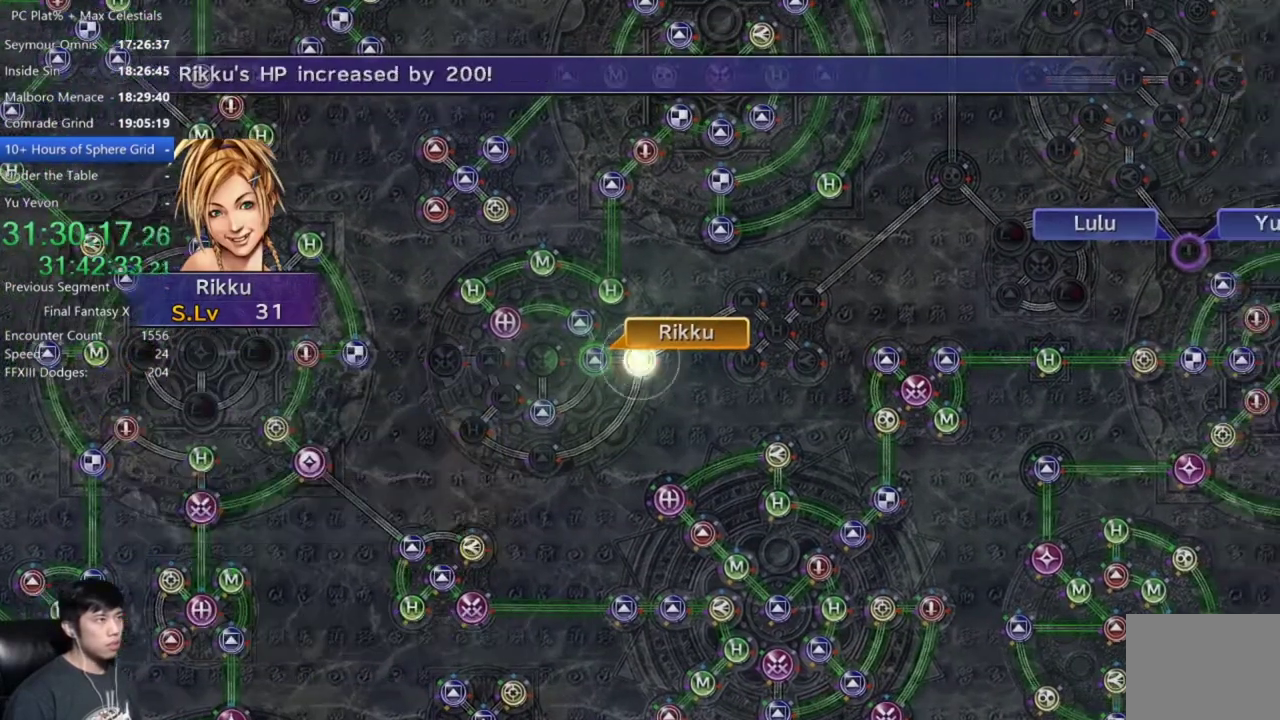
{"buttons": [], "left_stick": "center", "right_stick": "center", "events": [[67, "A", "down"], [134, "A", "up"]]}
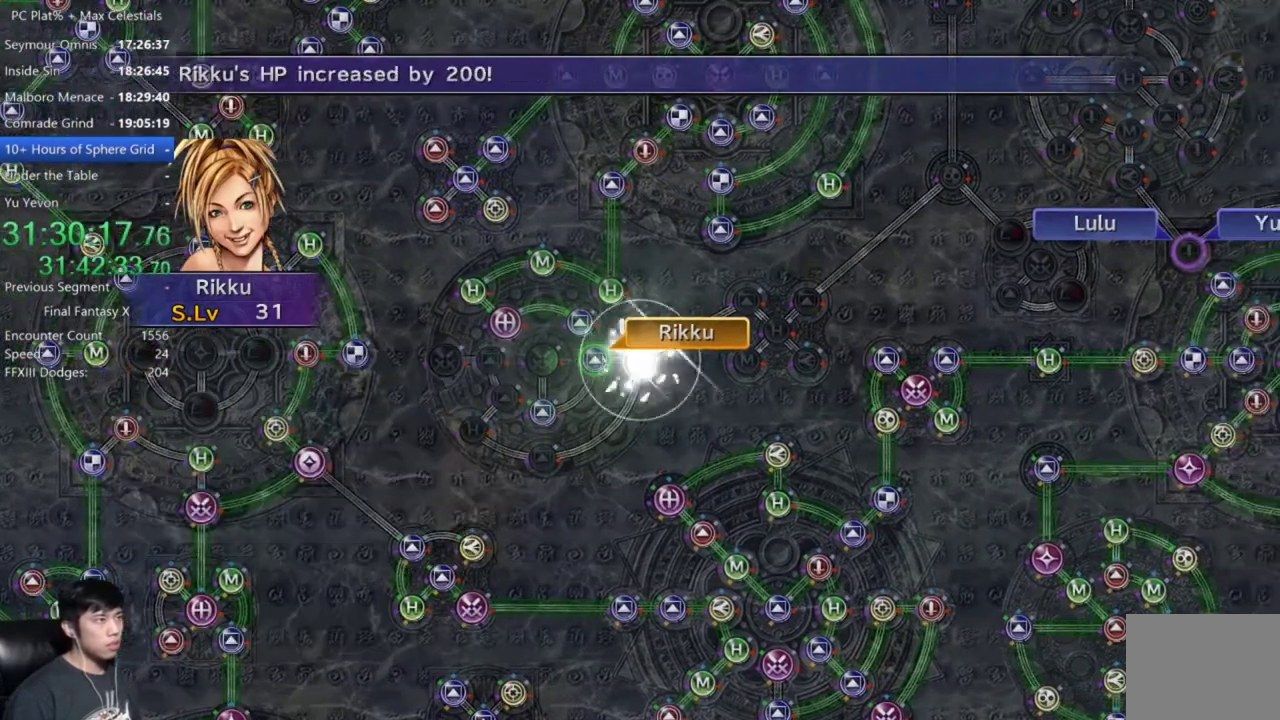
{"buttons": ["A"], "left_stick": "center", "right_stick": "center", "events": [[300, "A", "down"], [400, "A", "up"], [500, "A", "down"]]}
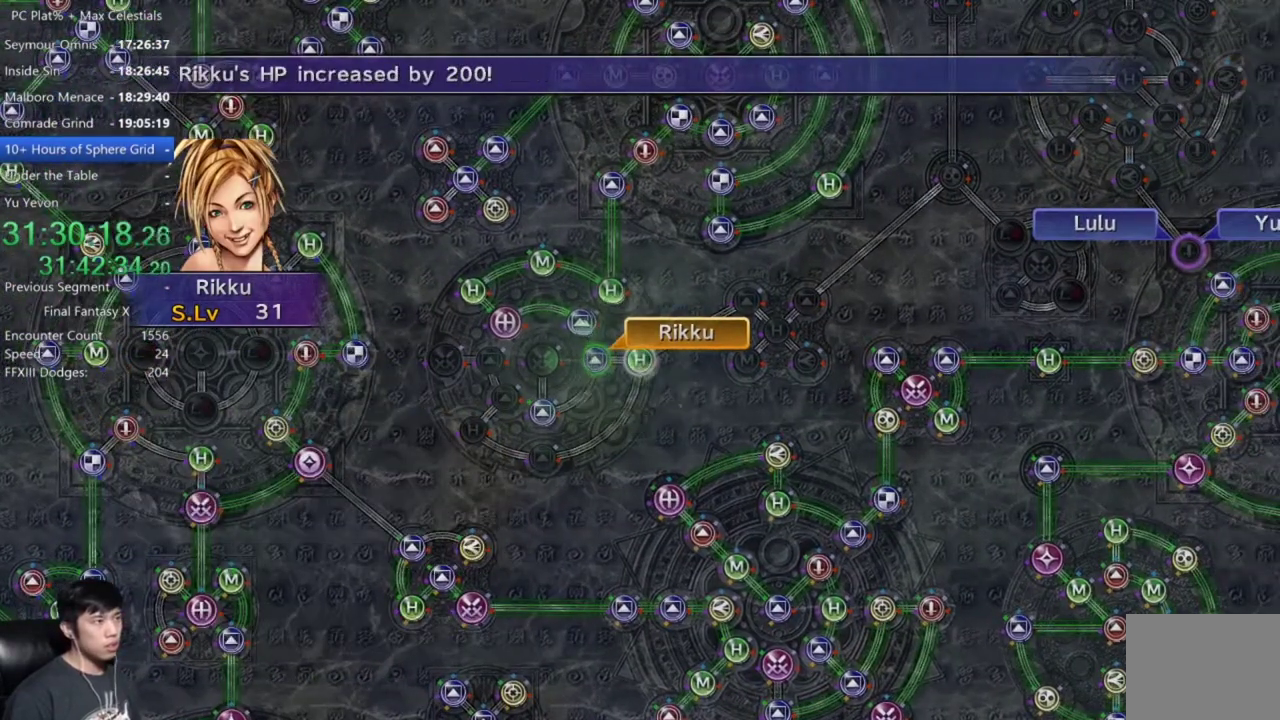
{"buttons": [], "left_stick": "center", "right_stick": "center", "events": [[67, "A", "up"], [200, "A", "down"], [301, "A", "up"]]}
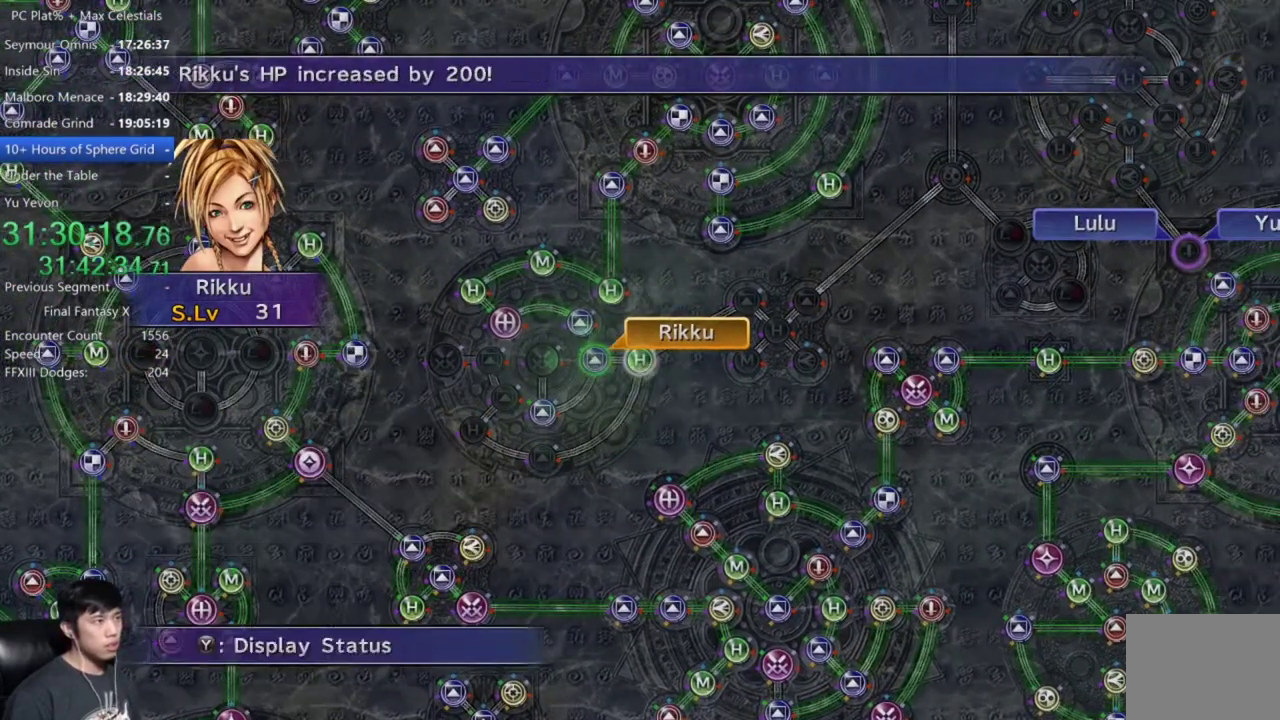
{"buttons": [], "left_stick": "left", "right_stick": "center", "events": [[67, "A", "down"], [167, "A", "up"], [200, "DPAD_UP", "down"], [300, "DPAD_UP", "up"], [367, "A", "down"], [434, "left_stick", "left"], [467, "A", "up"]]}
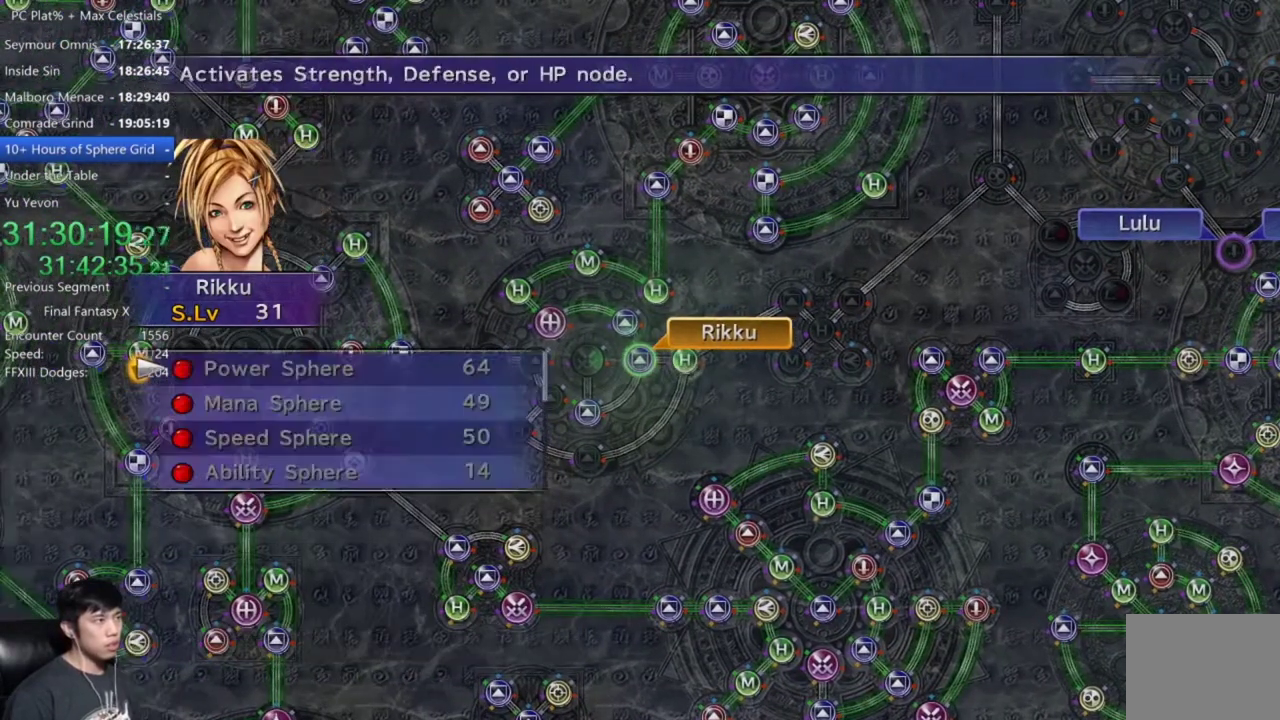
{"buttons": ["DPAD_UP"], "left_stick": "center", "right_stick": "center", "events": [[67, "left_stick", "down-left"], [200, "left_stick", "center"], [367, "B", "down"], [467, "B", "up"], [501, "DPAD_UP", "down"]]}
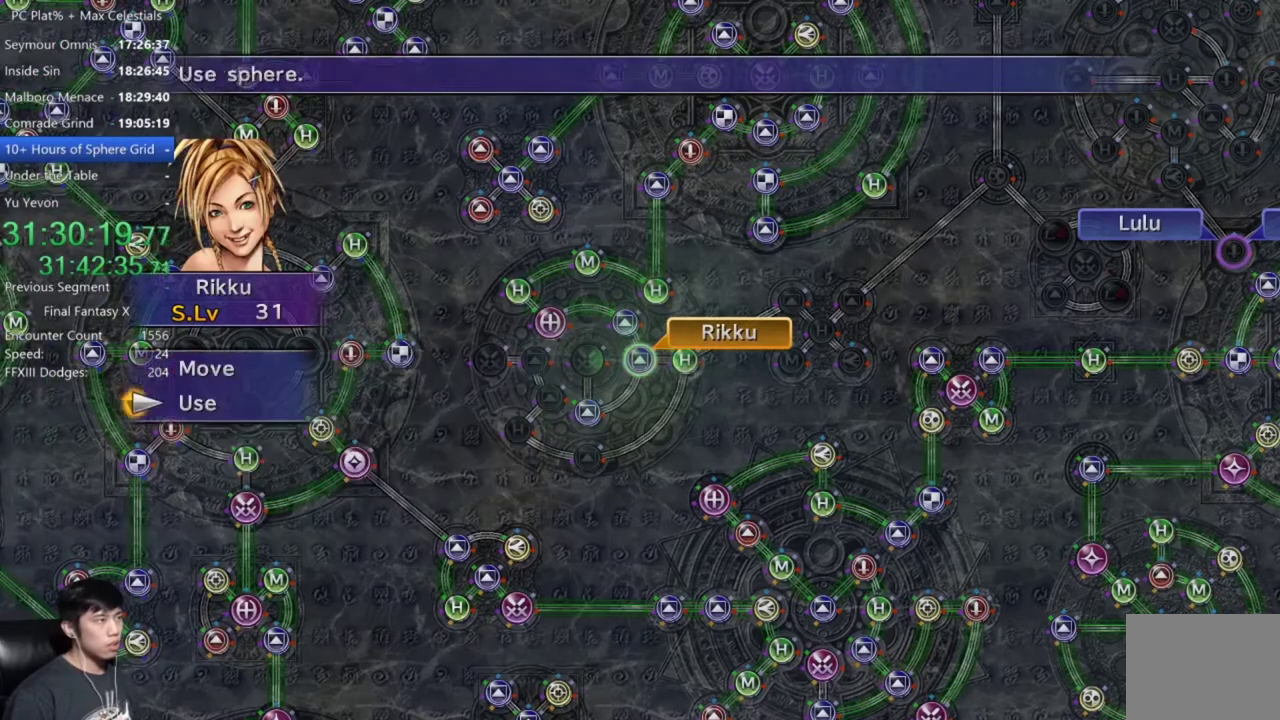
{"buttons": [], "left_stick": "center", "right_stick": "center", "events": [[100, "A", "down"], [100, "DPAD_UP", "up"], [200, "A", "up"], [233, "left_stick", "down"], [300, "left_stick", "down-left"], [500, "left_stick", "center"]]}
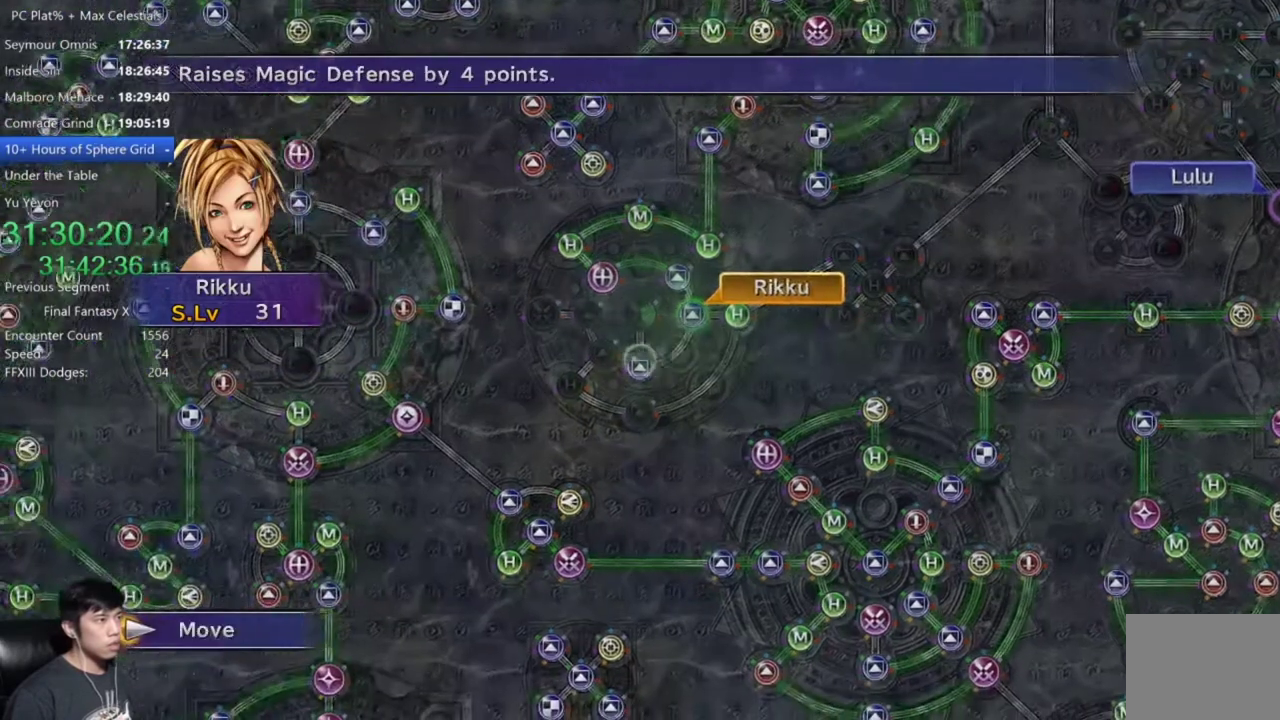
{"buttons": [], "left_stick": "center", "right_stick": "center", "events": [[167, "A", "down"], [234, "A", "up"]]}
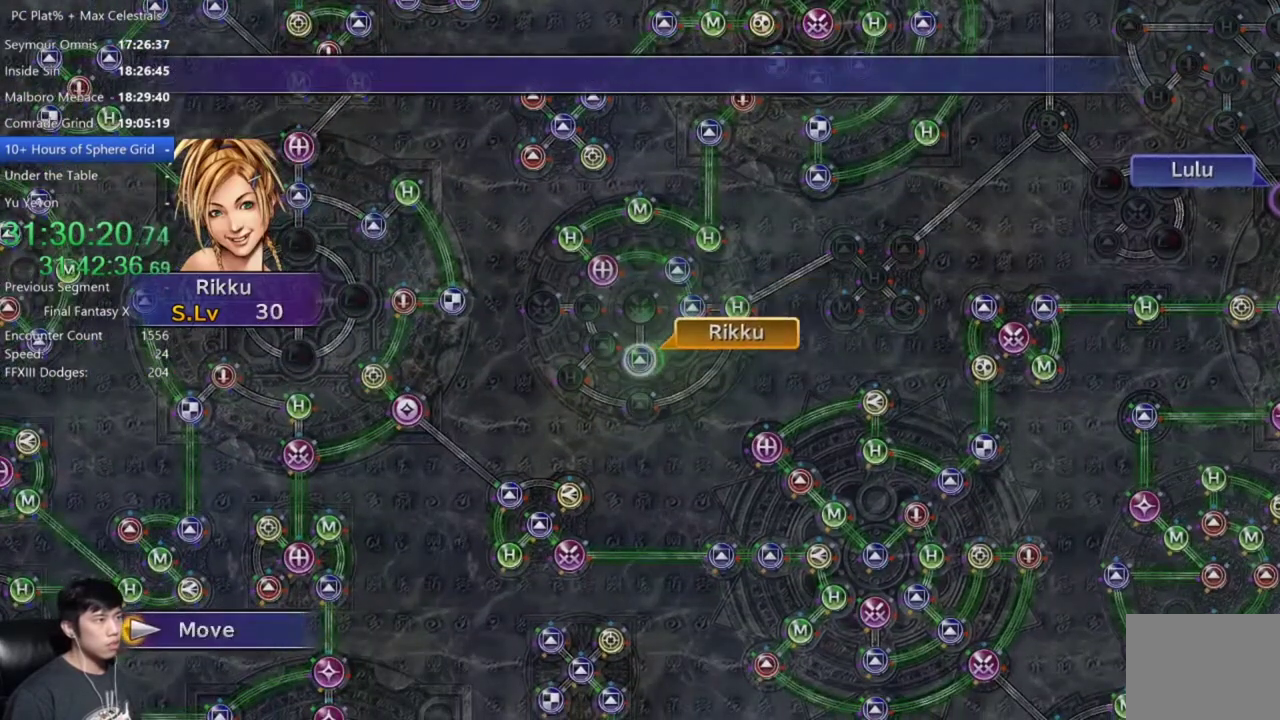
{"buttons": ["DPAD_DOWN"], "left_stick": "center", "right_stick": "center", "events": [[167, "A", "down"], [267, "A", "up"], [333, "A", "down"], [434, "A", "up"], [467, "DPAD_DOWN", "down"]]}
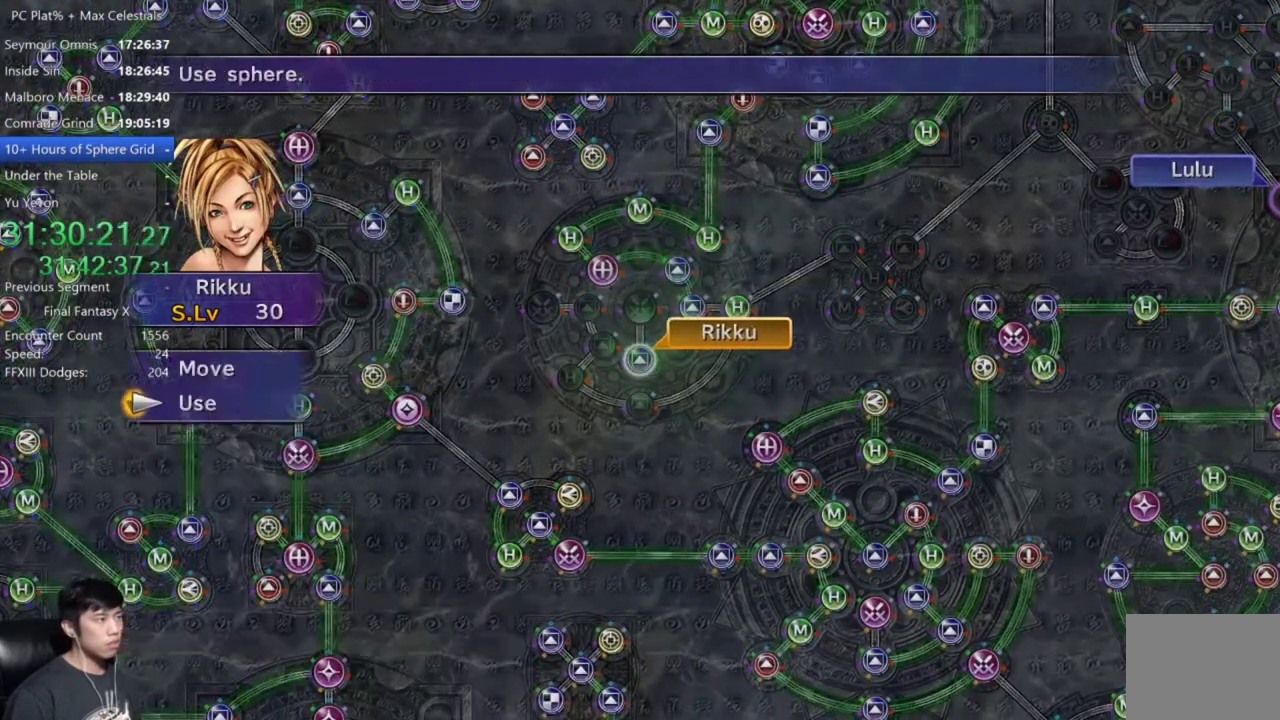
{"buttons": ["DPAD_DOWN"], "left_stick": "center", "right_stick": "center", "events": [[34, "A", "down"], [34, "DPAD_DOWN", "up"], [100, "A", "up"], [467, "DPAD_DOWN", "down"]]}
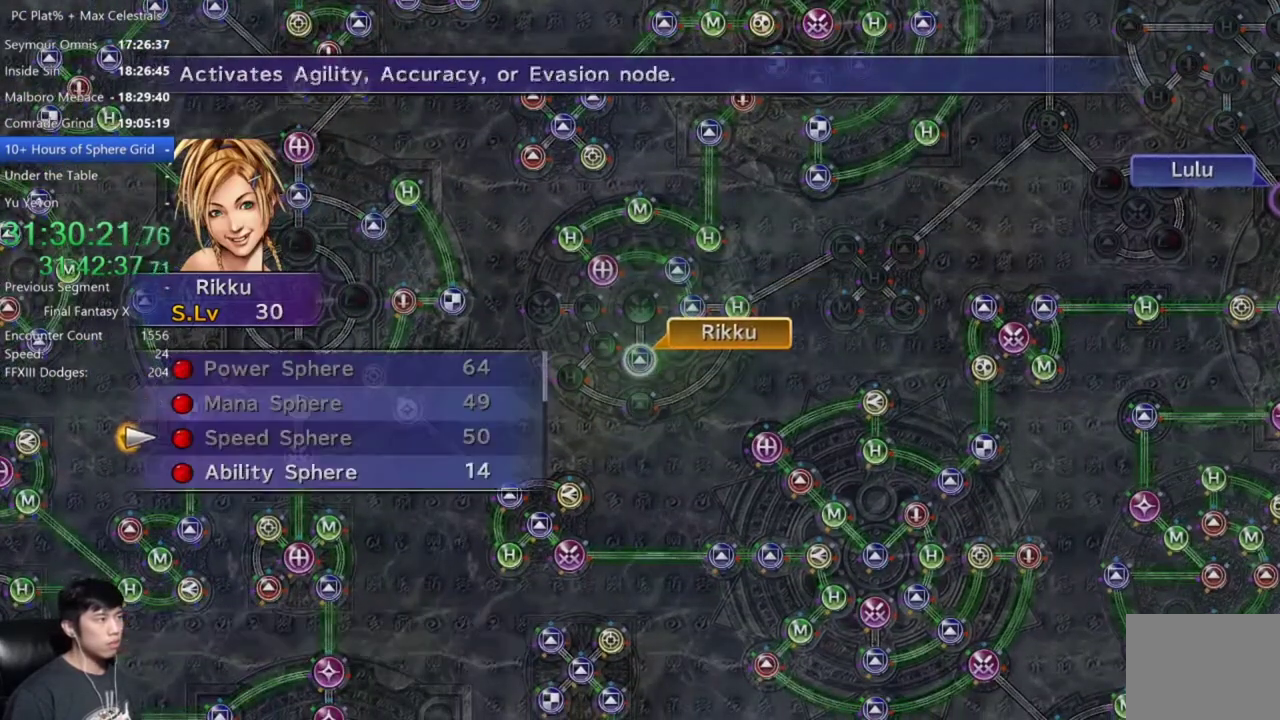
{"buttons": [], "left_stick": "center", "right_stick": "center", "events": [[33, "DPAD_DOWN", "up"], [133, "DPAD_DOWN", "down"], [233, "A", "down"], [233, "DPAD_DOWN", "up"], [300, "A", "up"], [400, "A", "down"], [467, "A", "up"]]}
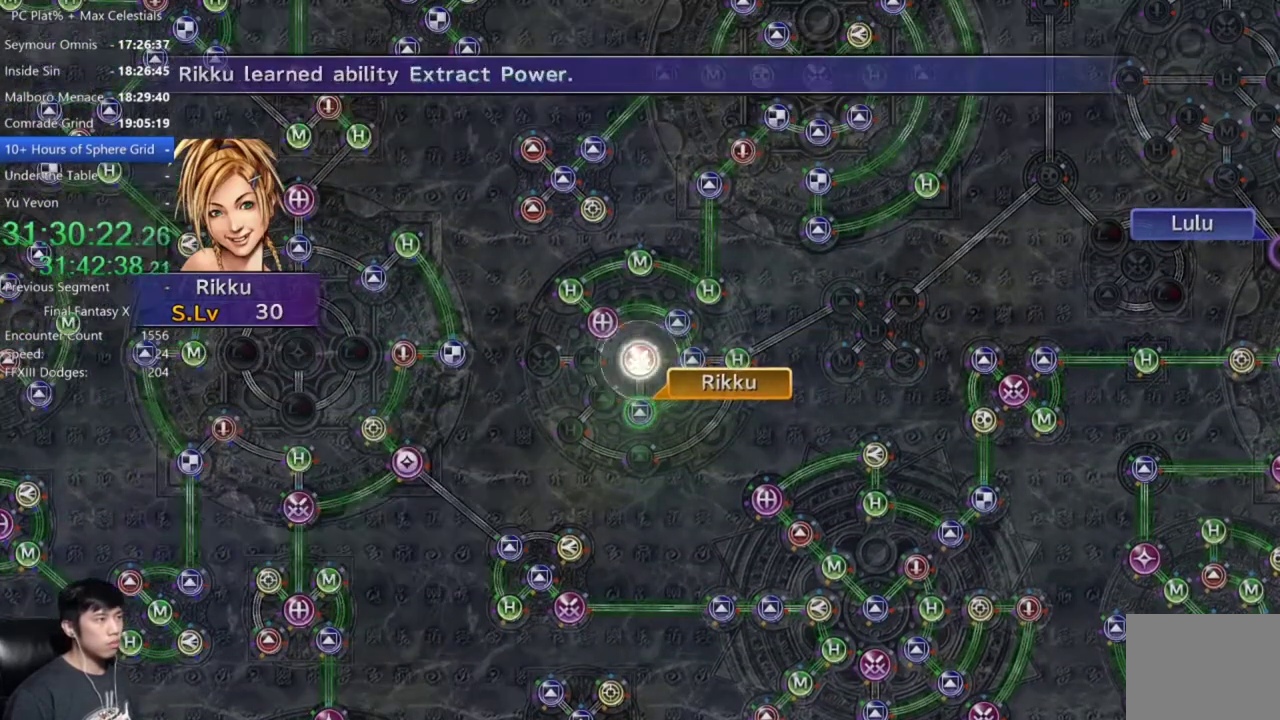
{"buttons": [], "left_stick": "center", "right_stick": "center", "events": [[200, "SELECT", "down"], [301, "SELECT", "up"]]}
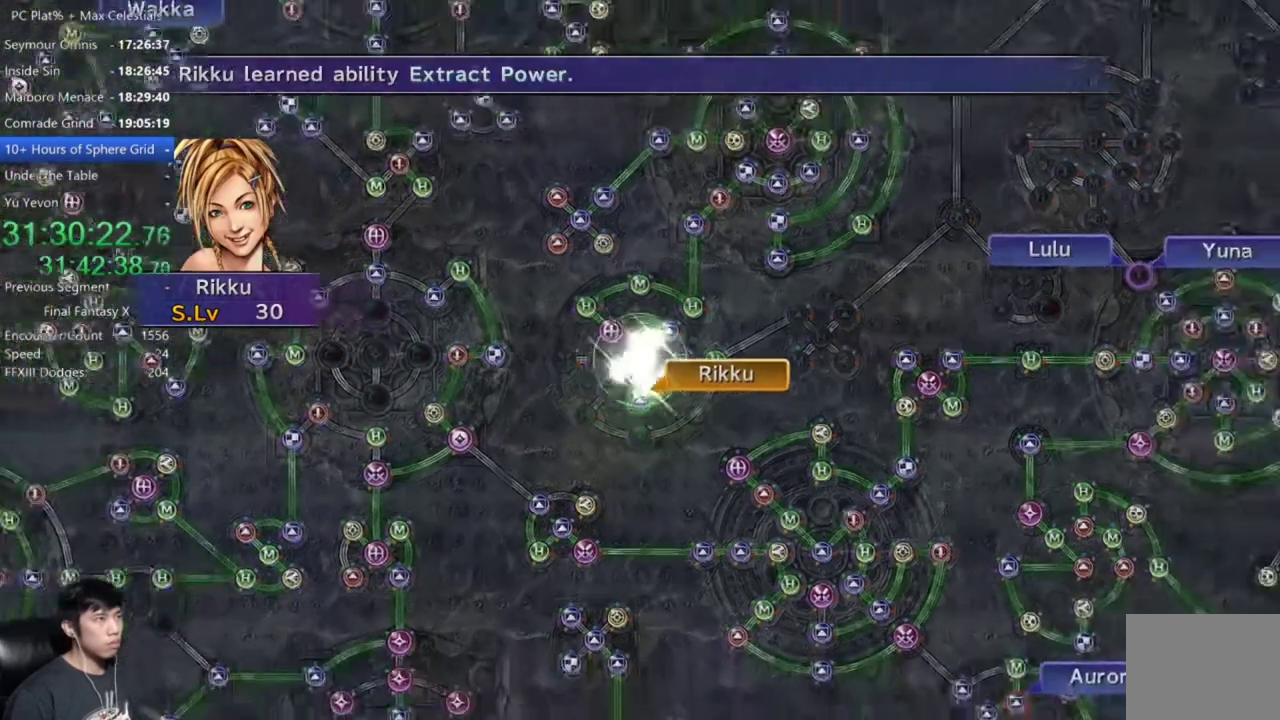
{"buttons": [], "left_stick": "center", "right_stick": "center", "events": [[133, "A", "down"], [233, "A", "up"], [333, "A", "down"], [434, "A", "up"]]}
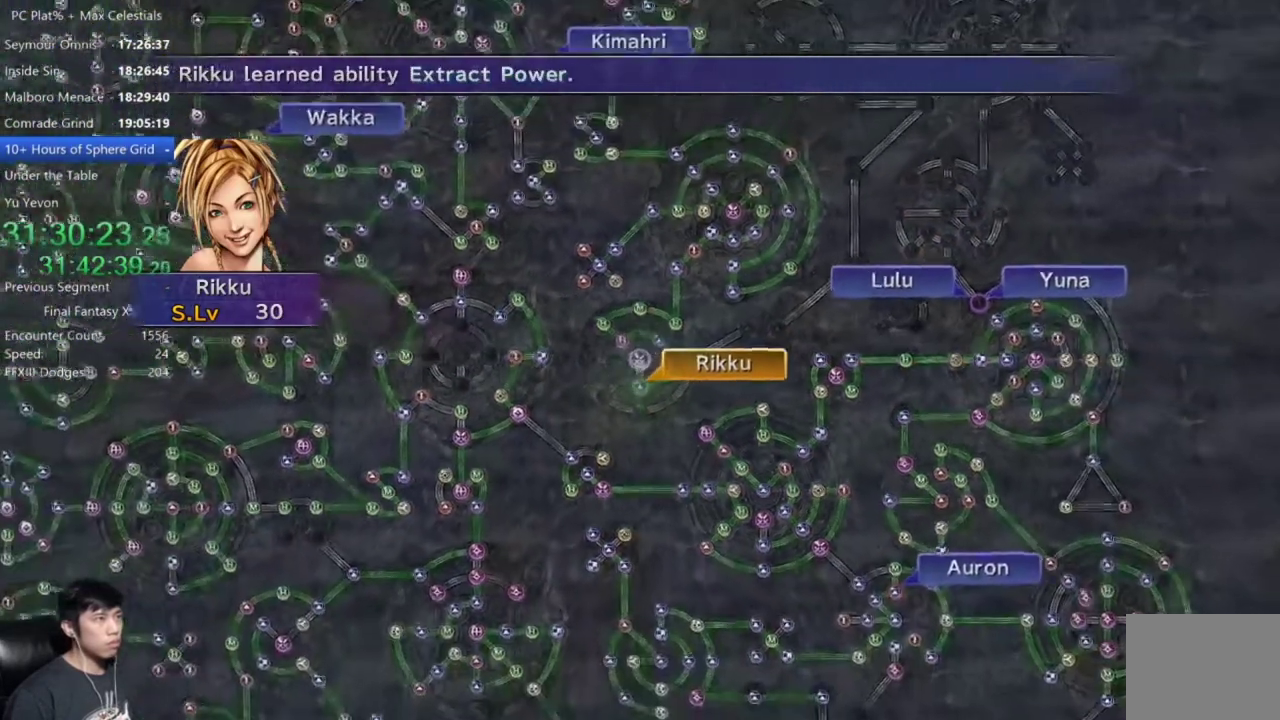
{"buttons": ["A"], "left_stick": "center", "right_stick": "center", "events": [[67, "A", "down"], [167, "A", "up"], [434, "A", "down"]]}
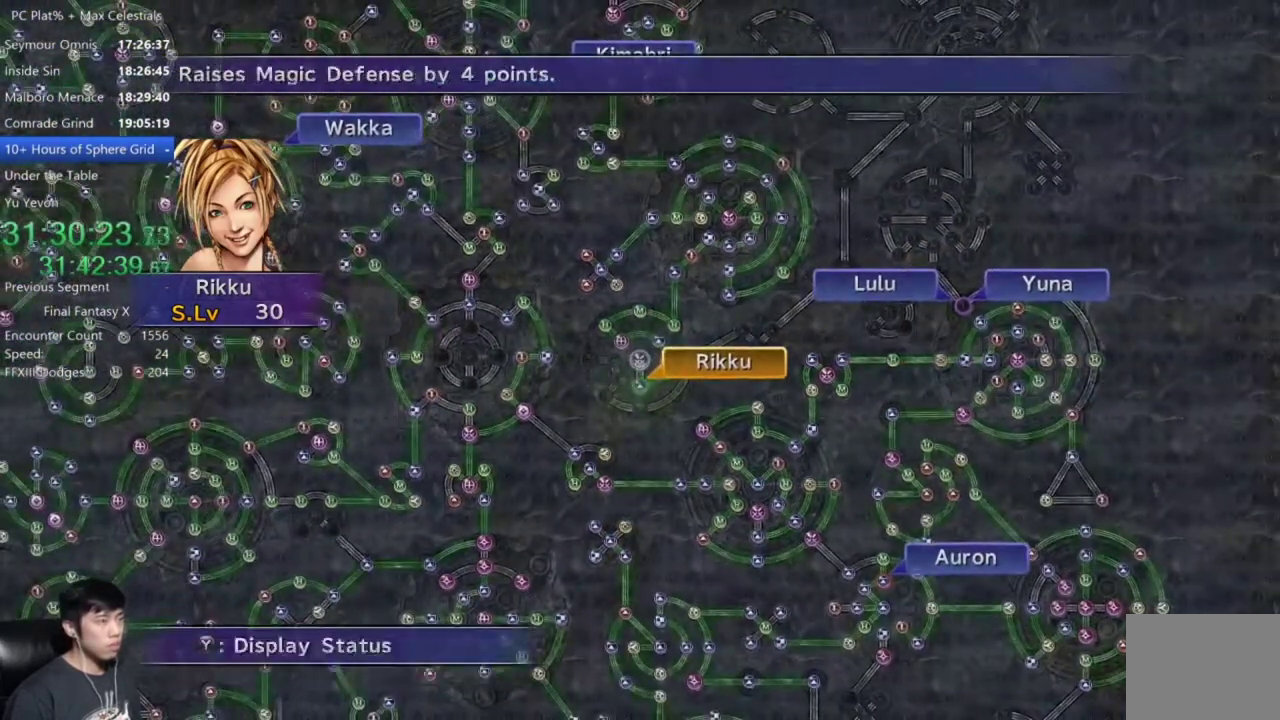
{"buttons": [], "left_stick": "down-left", "right_stick": "center", "events": [[67, "A", "up"], [201, "DPAD_UP", "down"], [301, "DPAD_UP", "up"], [367, "A", "down"], [434, "A", "up"], [501, "left_stick", "down-left"]]}
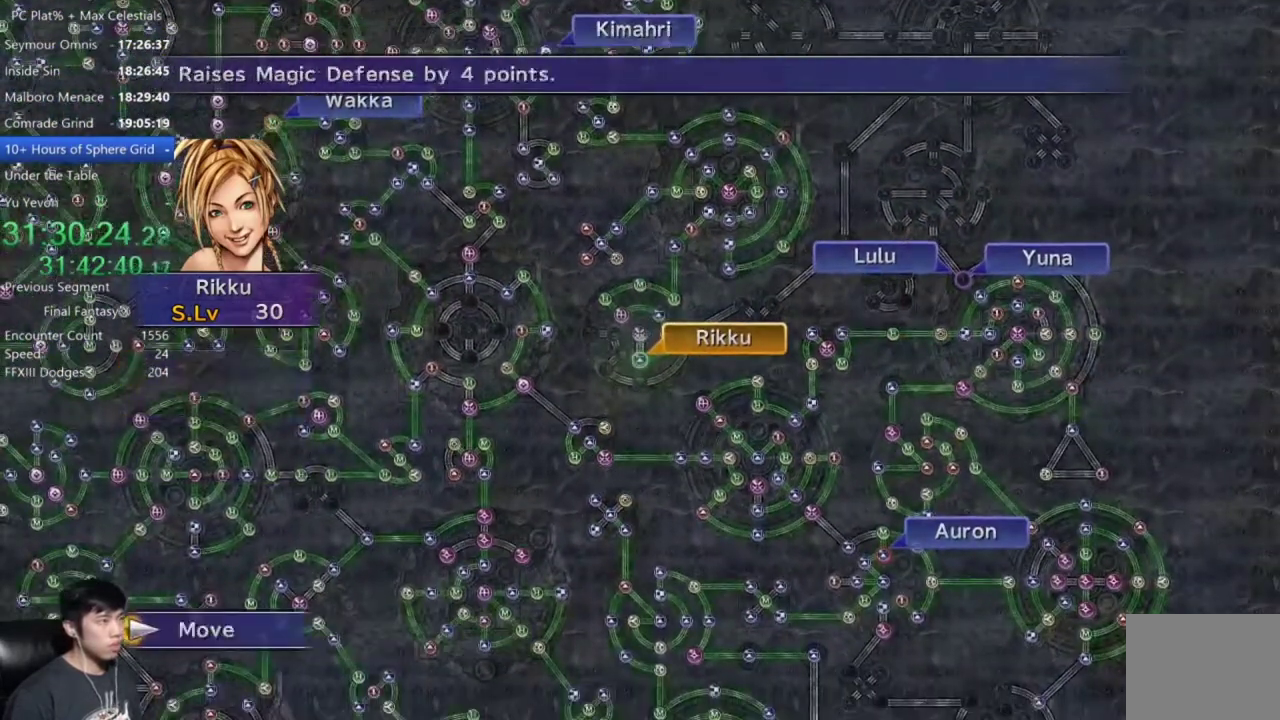
{"buttons": [], "left_stick": "center", "right_stick": "center", "events": [[233, "left_stick", "center"], [400, "A", "down"], [467, "A", "up"]]}
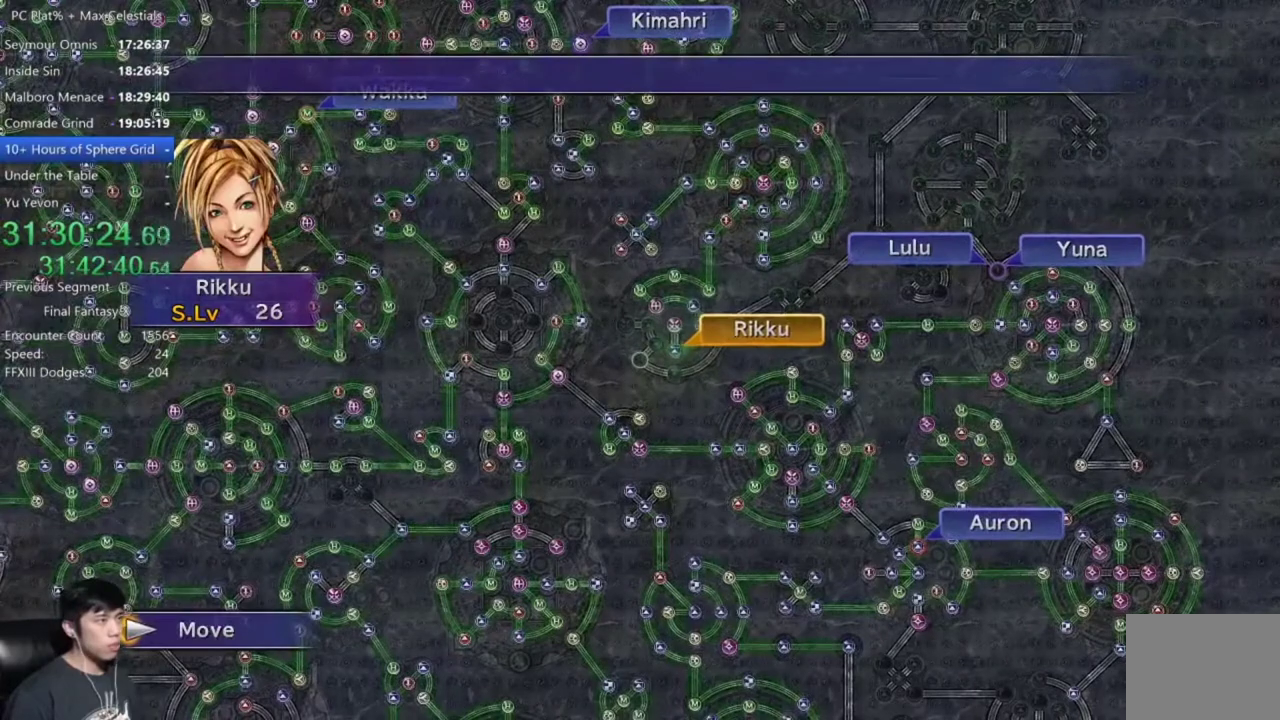
{"buttons": [], "left_stick": "center", "right_stick": "center", "events": []}
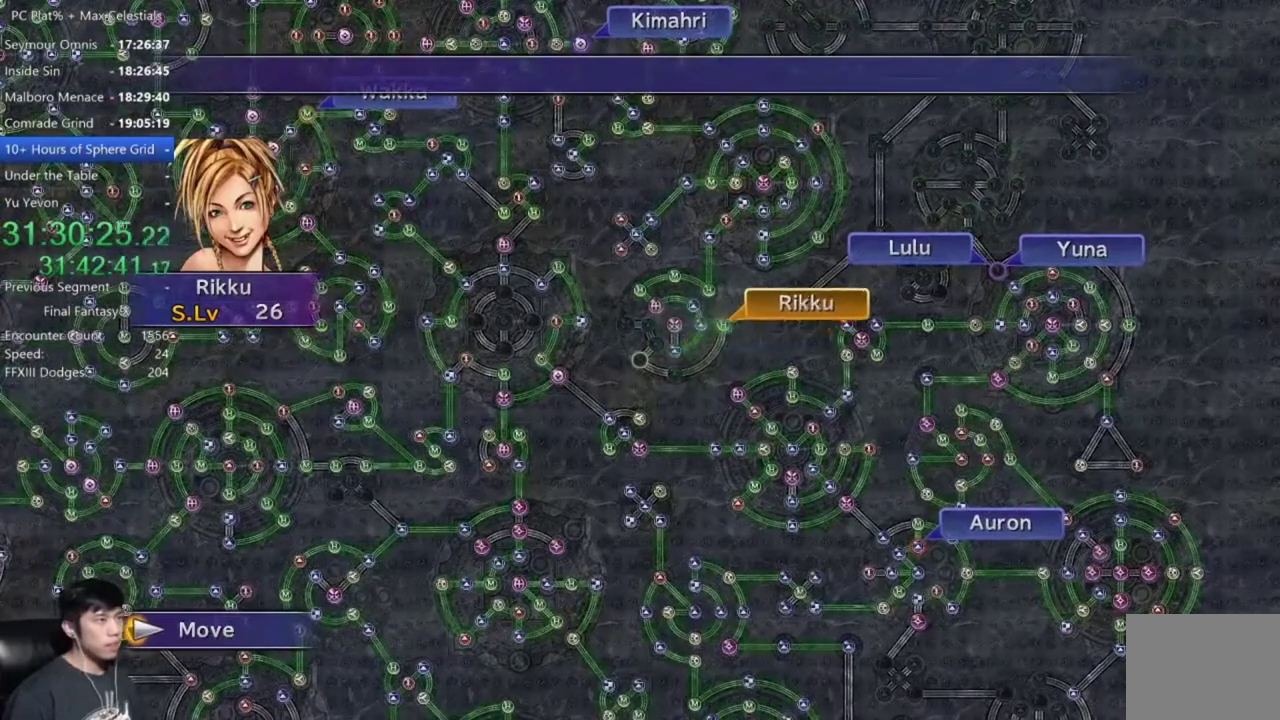
{"buttons": [], "left_stick": "center", "right_stick": "center", "events": []}
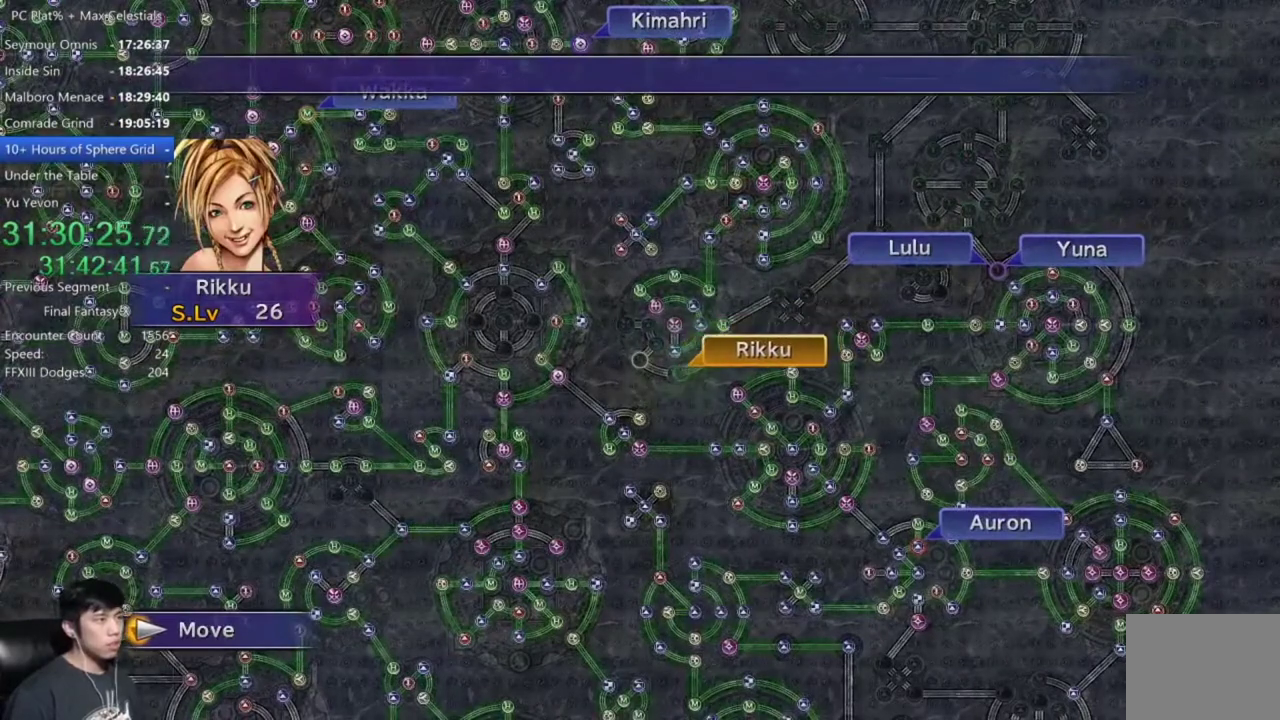
{"buttons": ["A"], "left_stick": "center", "right_stick": "center", "events": [[501, "A", "down"]]}
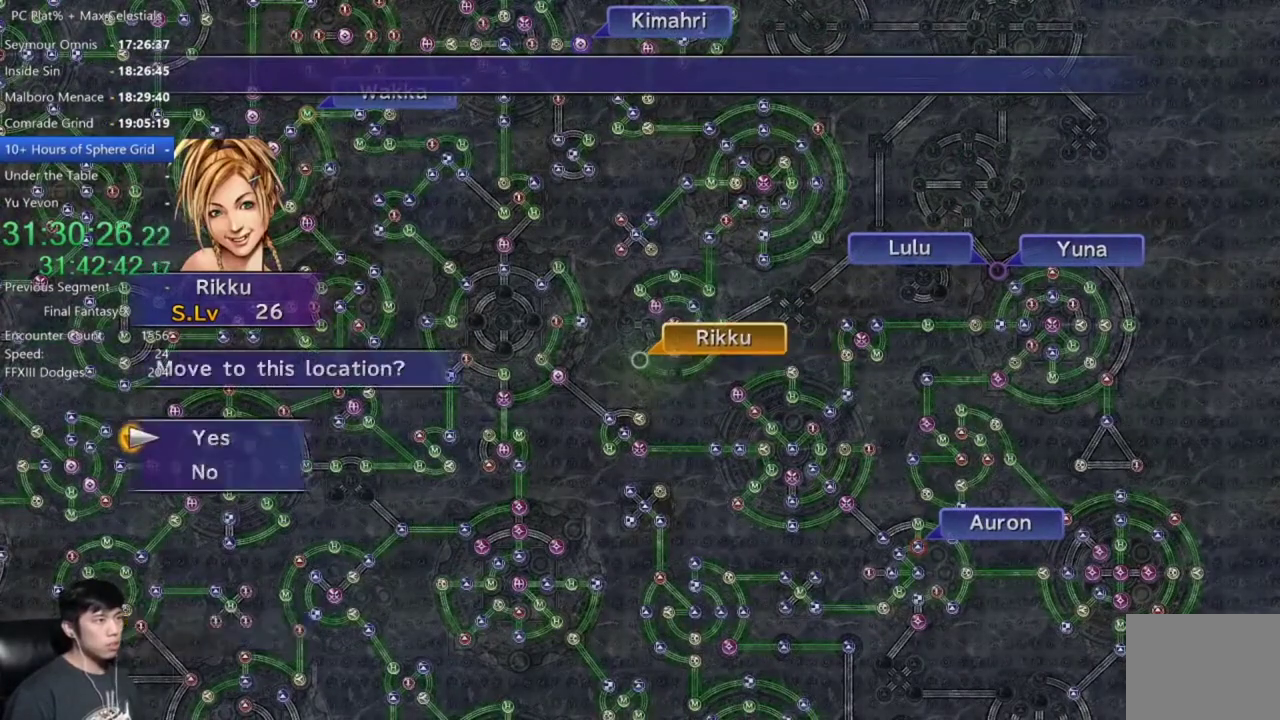
{"buttons": [], "left_stick": "center", "right_stick": "center", "events": [[100, "A", "up"], [167, "A", "down"], [267, "A", "up"], [300, "DPAD_DOWN", "down"], [367, "A", "down"], [367, "DPAD_DOWN", "up"], [434, "A", "up"]]}
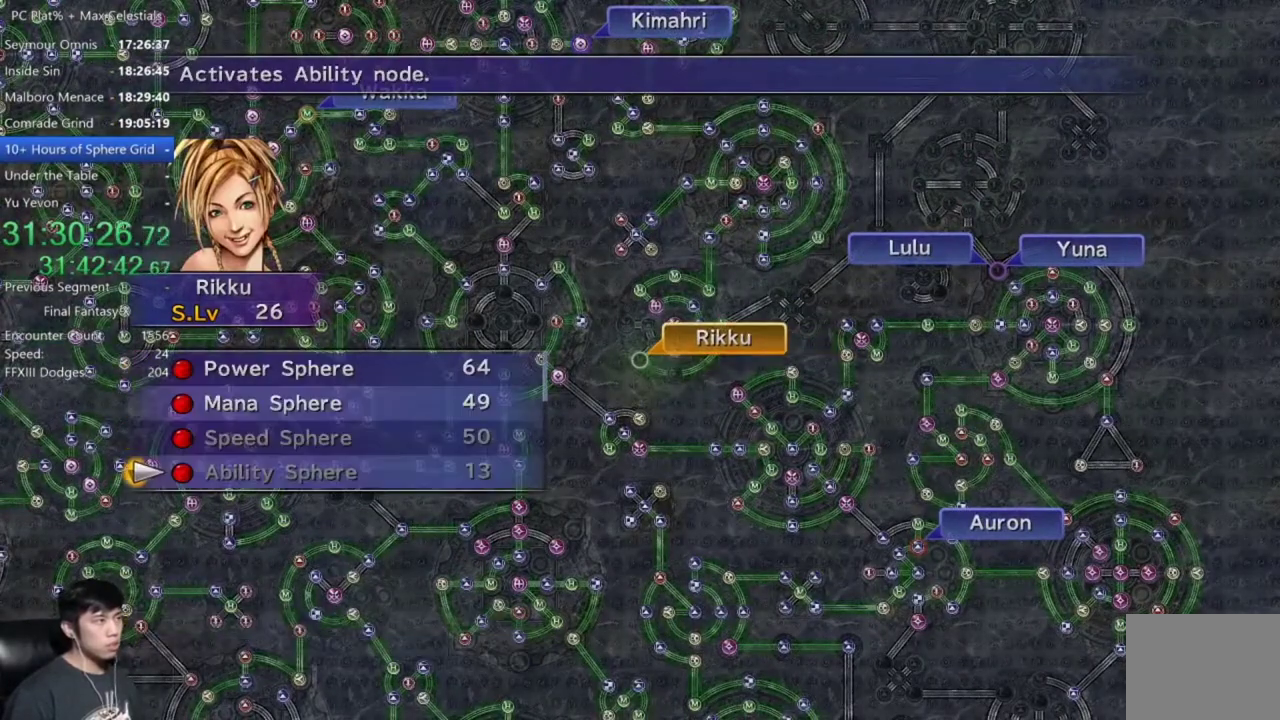
{"buttons": ["DPAD_UP"], "left_stick": "center", "right_stick": "center", "events": [[267, "DPAD_UP", "down"], [367, "DPAD_UP", "up"], [434, "DPAD_UP", "down"]]}